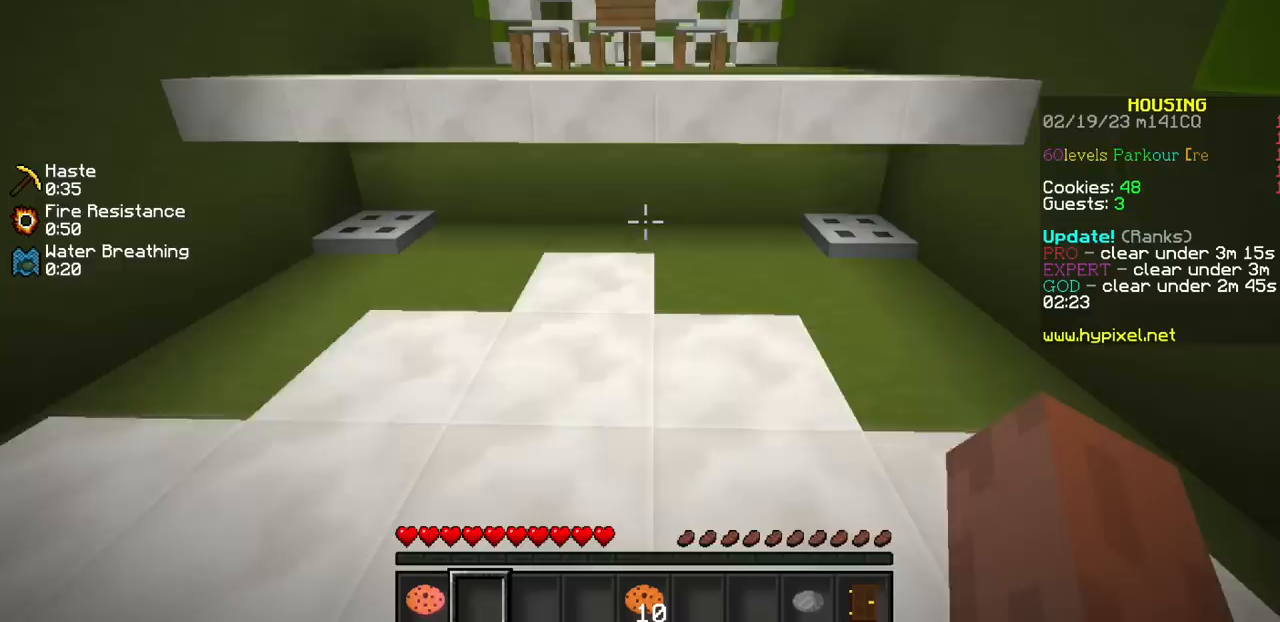
Gameplay with keyboard and mouse; each line is a JSON object with the keys and mouse buttons held at the frame after it. "events" lists presses ("down") and releases ("up") of "mouse_left" and "mouse_right" between this image and that frame as [ms after this image, input, new state], when the widget could be followed in between. "mouse_left", "mouse_right" = the "left", "right" buttons of the "mouse" list. No other keys are recorded. Fast repeated clicks can show as one long hold. Mouse movement is not recorded.
{"keys": [], "mouse": [], "events": [[33, "mouse_left", "down"], [167, "mouse_left", "up"]]}
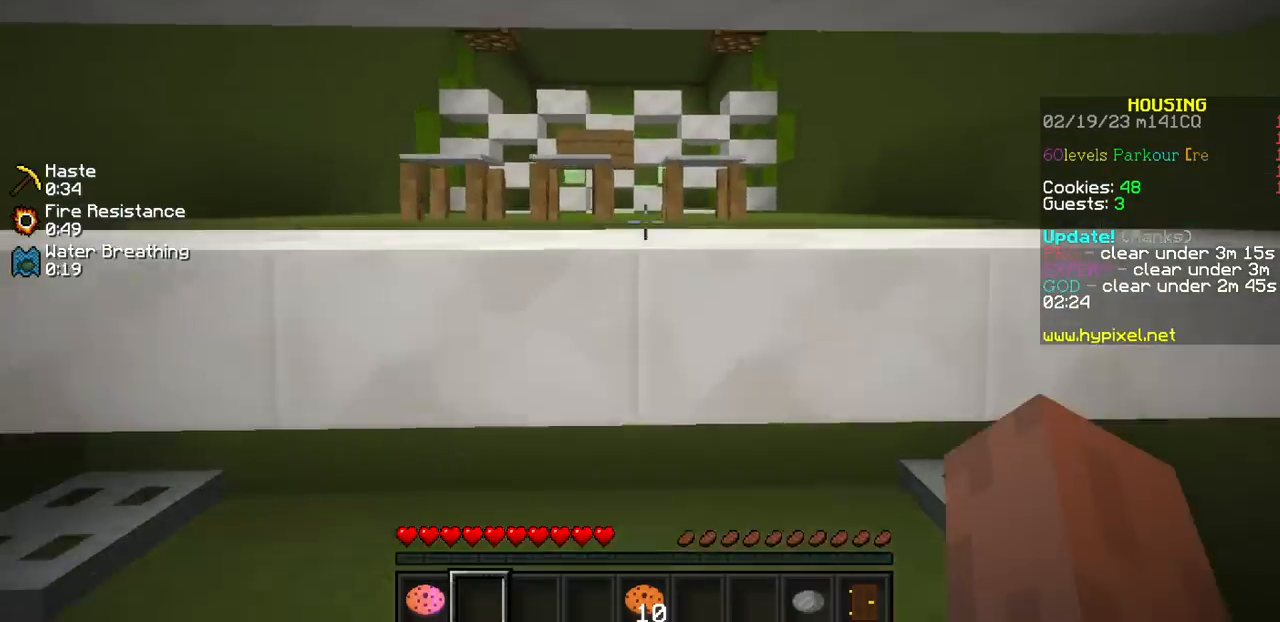
{"keys": [], "mouse": [], "events": []}
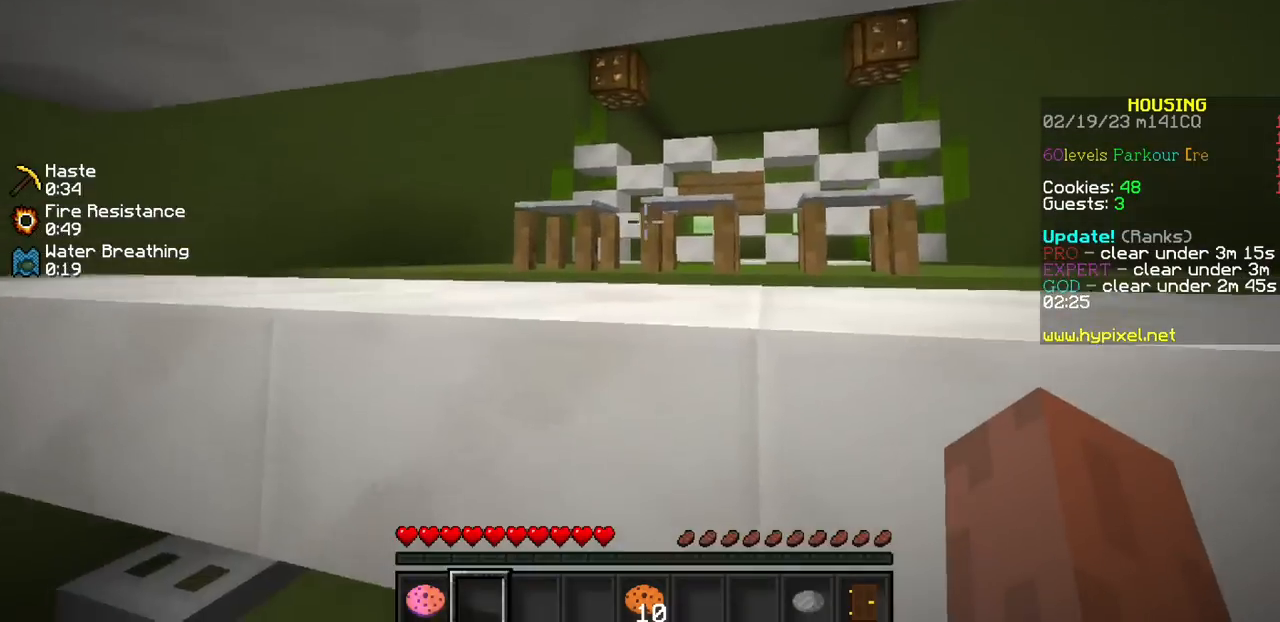
{"keys": [], "mouse": [], "events": [[200, "mouse_right", "down"], [300, "mouse_right", "up"]]}
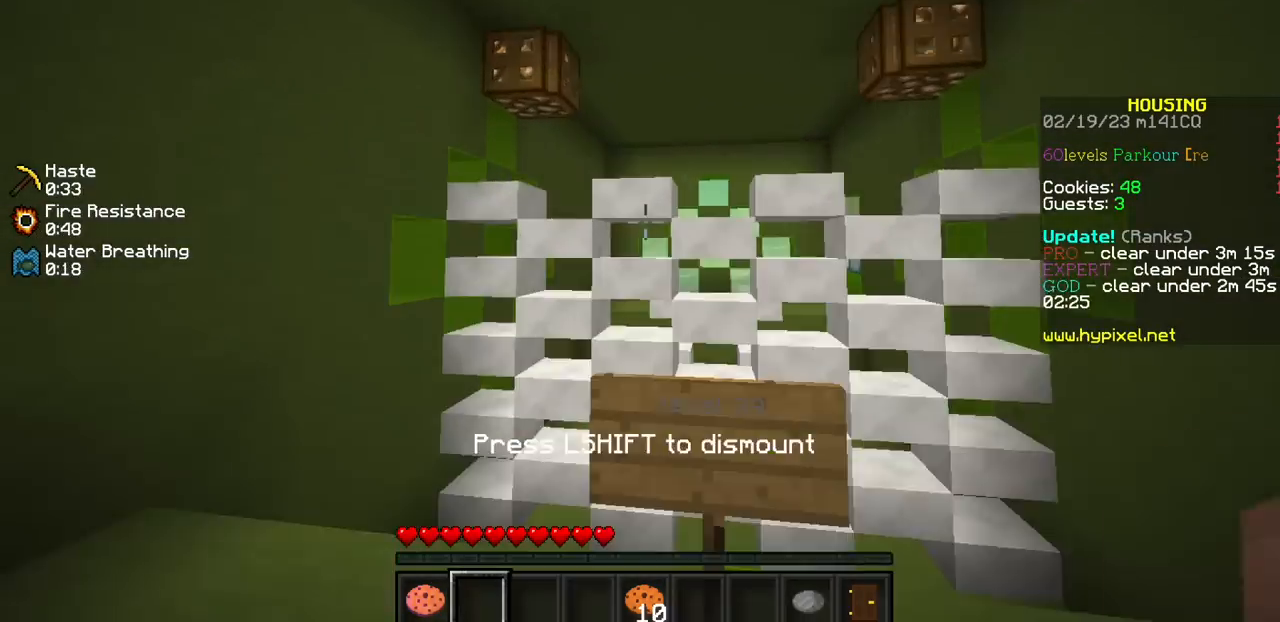
{"keys": [], "mouse": [], "events": []}
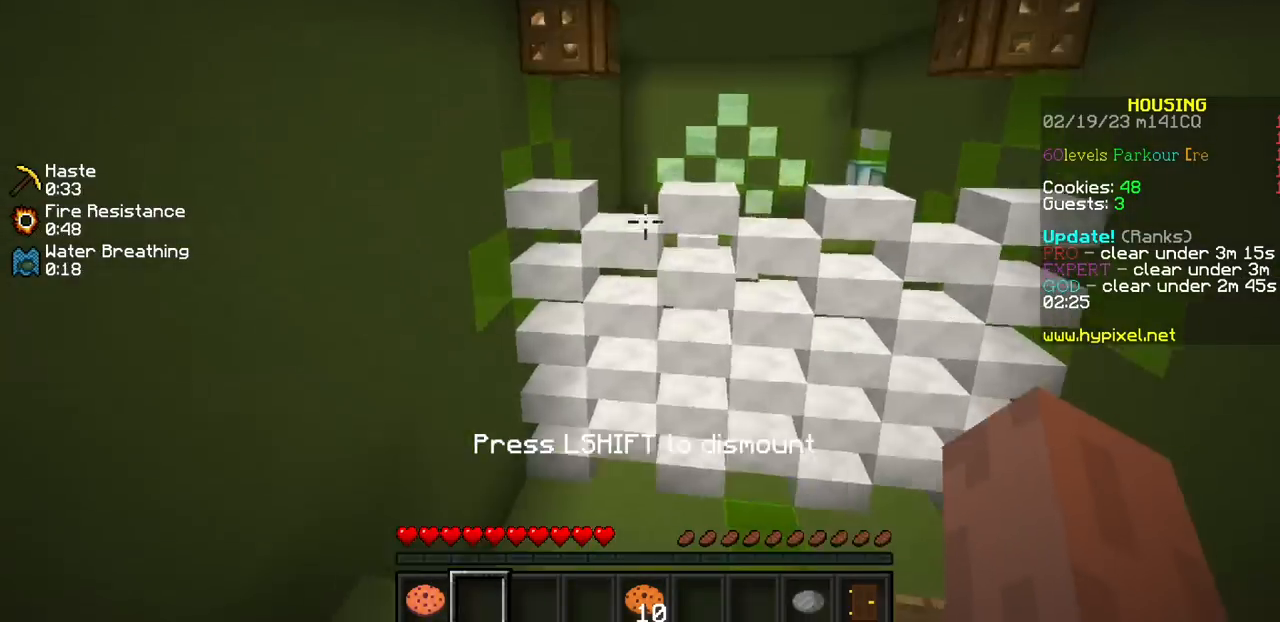
{"keys": [], "mouse": [], "events": []}
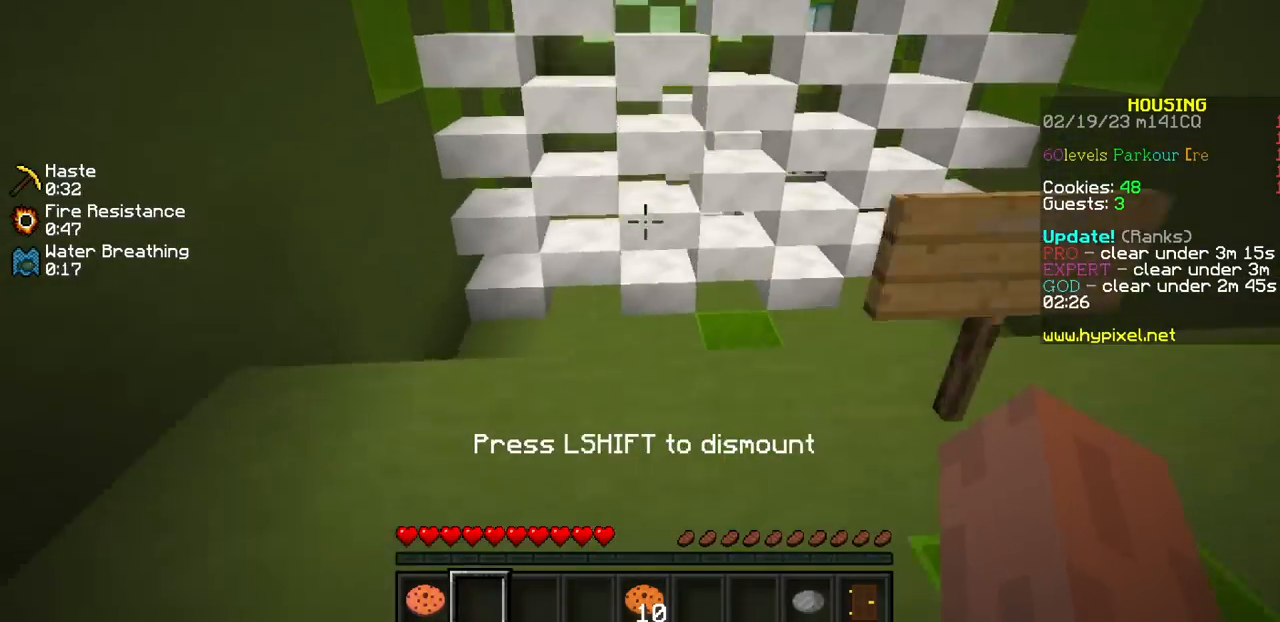
{"keys": [], "mouse": [], "events": []}
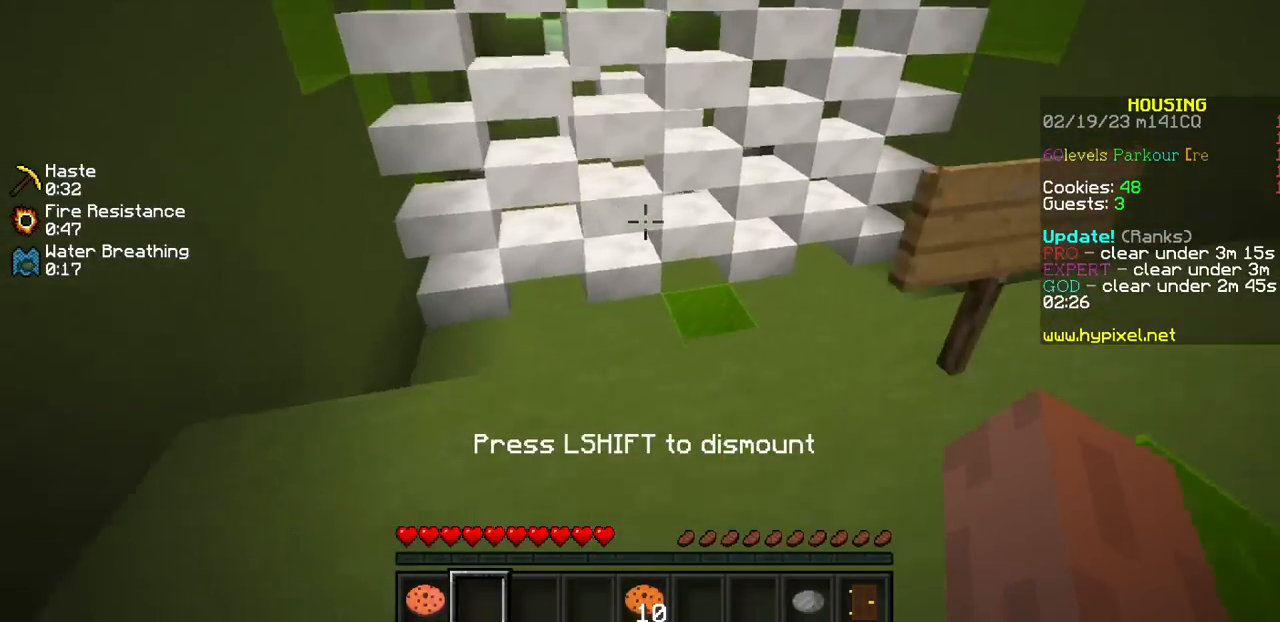
{"keys": [], "mouse": [], "events": []}
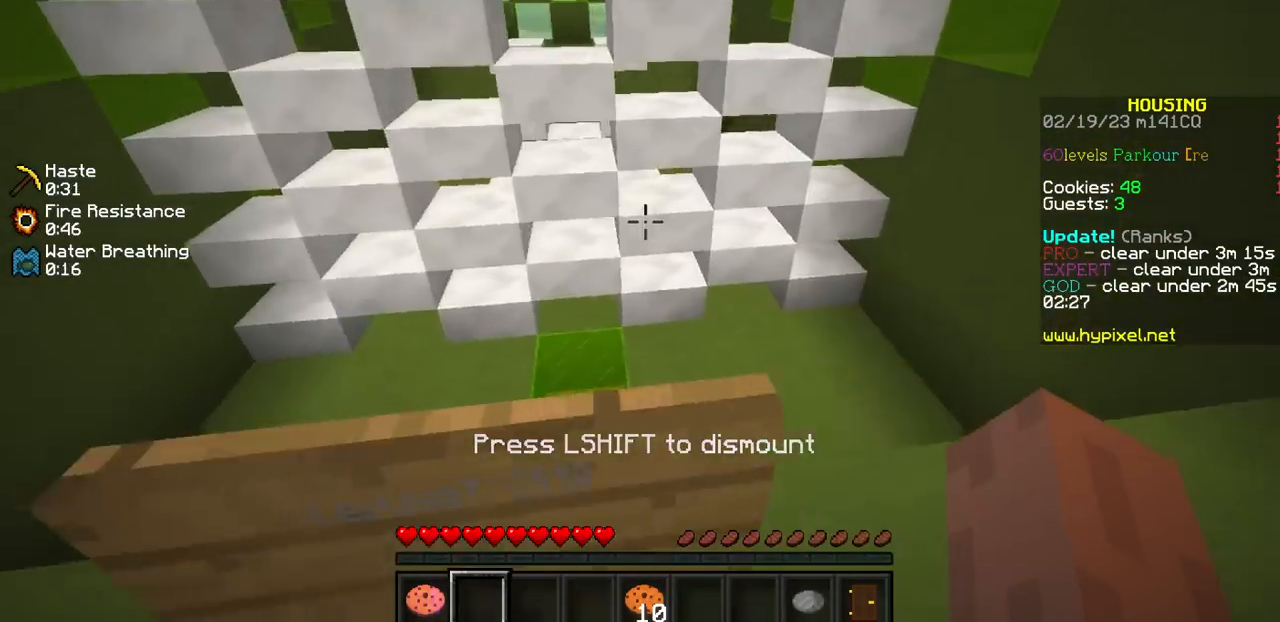
{"keys": [], "mouse": [], "events": []}
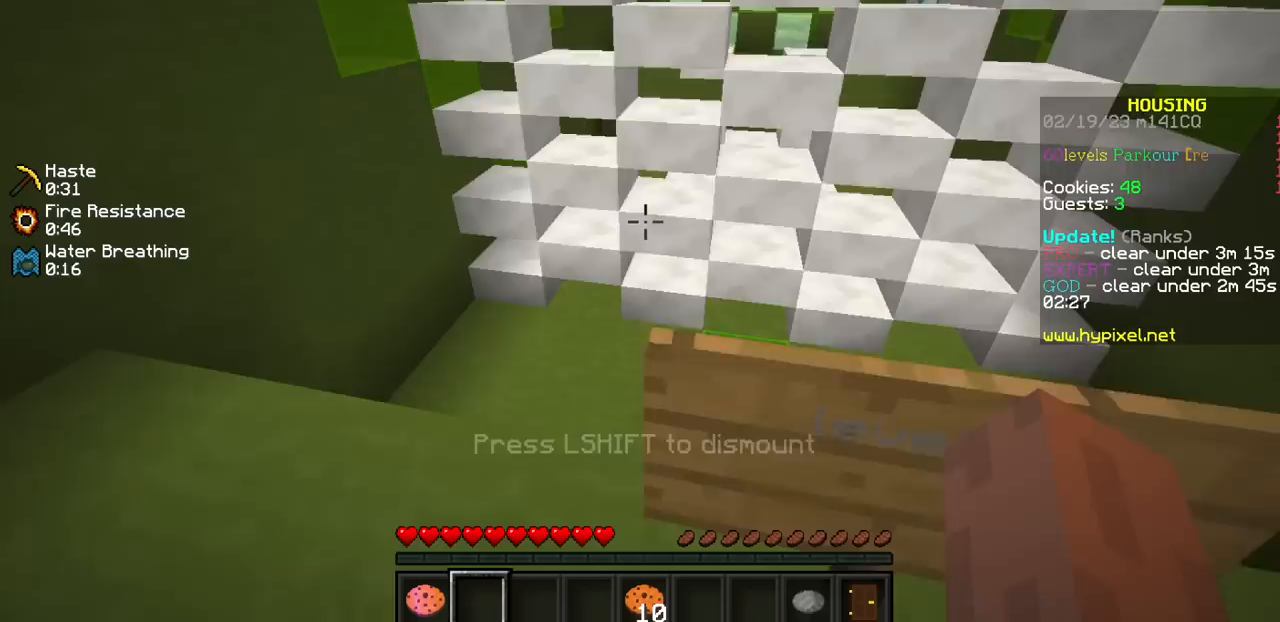
{"keys": [], "mouse": [], "events": []}
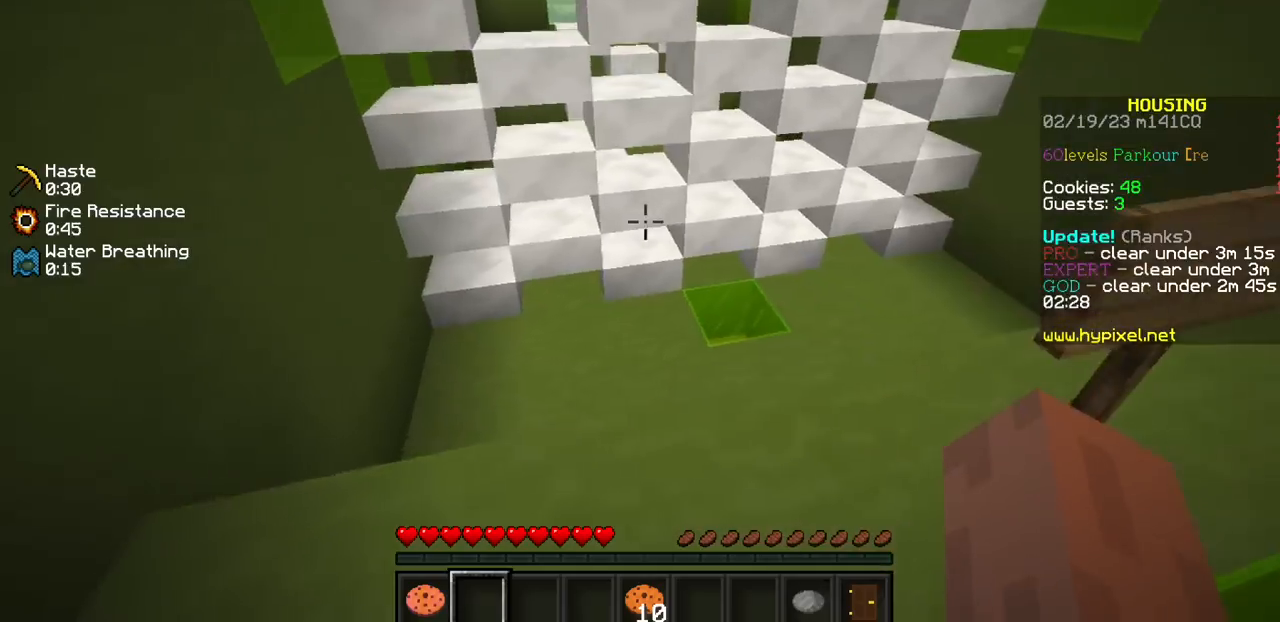
{"keys": [], "mouse": [], "events": []}
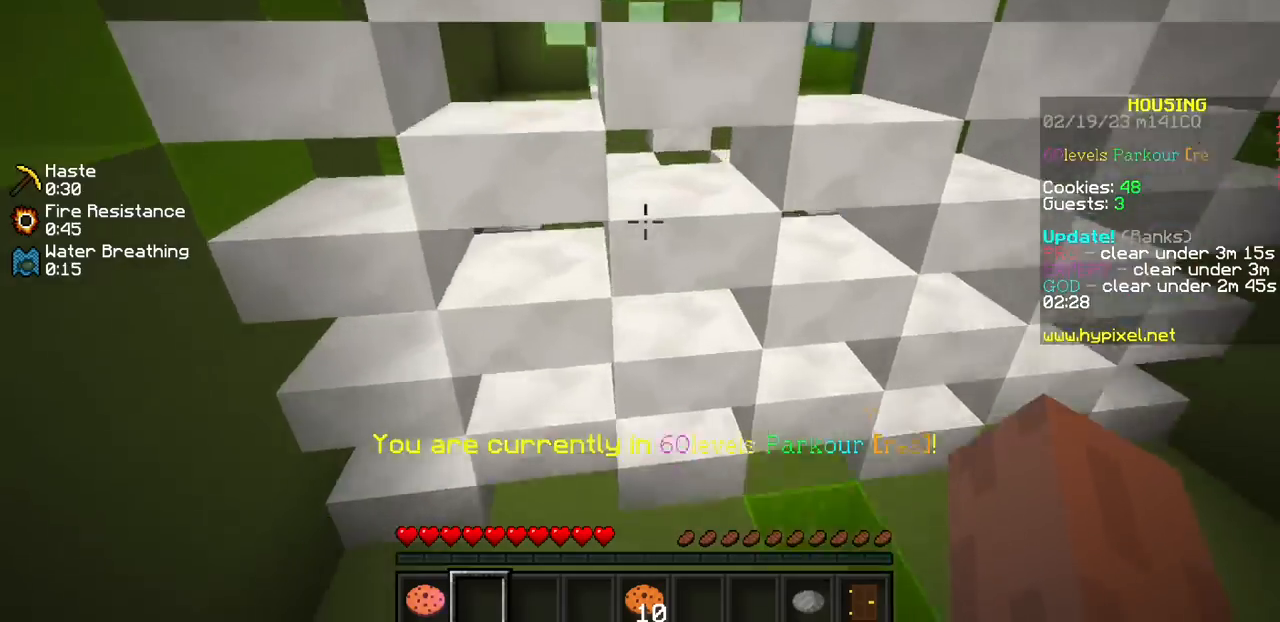
{"keys": [], "mouse": [], "events": []}
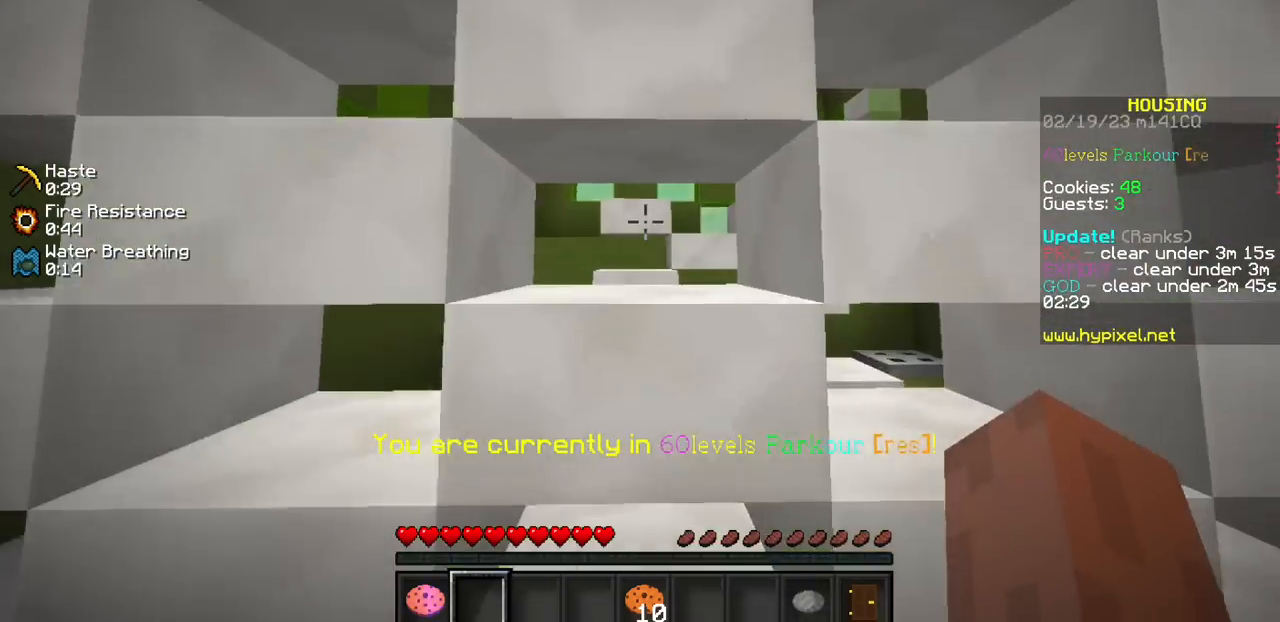
{"keys": [], "mouse": [], "events": []}
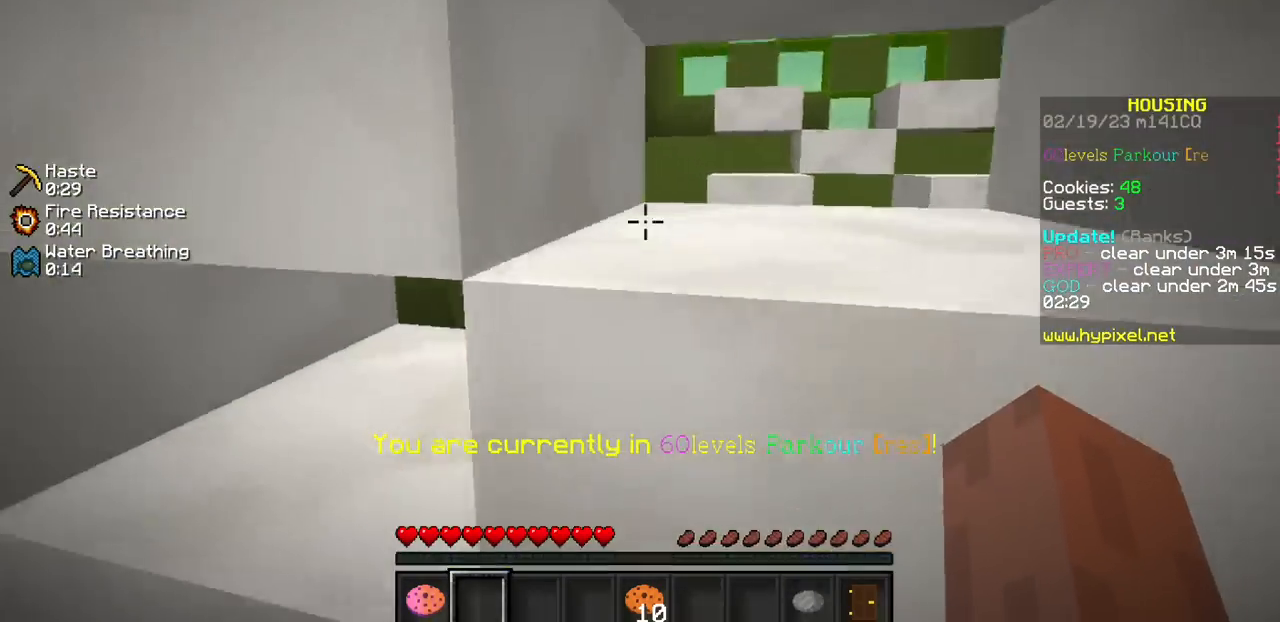
{"keys": [], "mouse": [], "events": []}
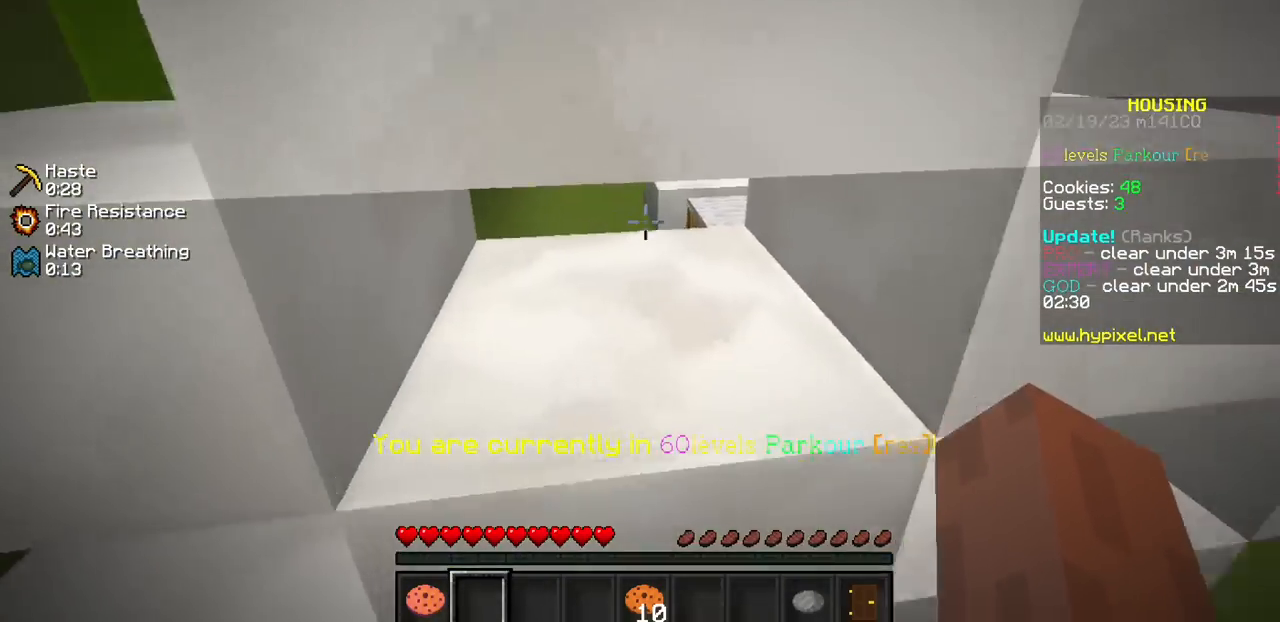
{"keys": [], "mouse": ["right"], "events": [[500, "mouse_right", "down"]]}
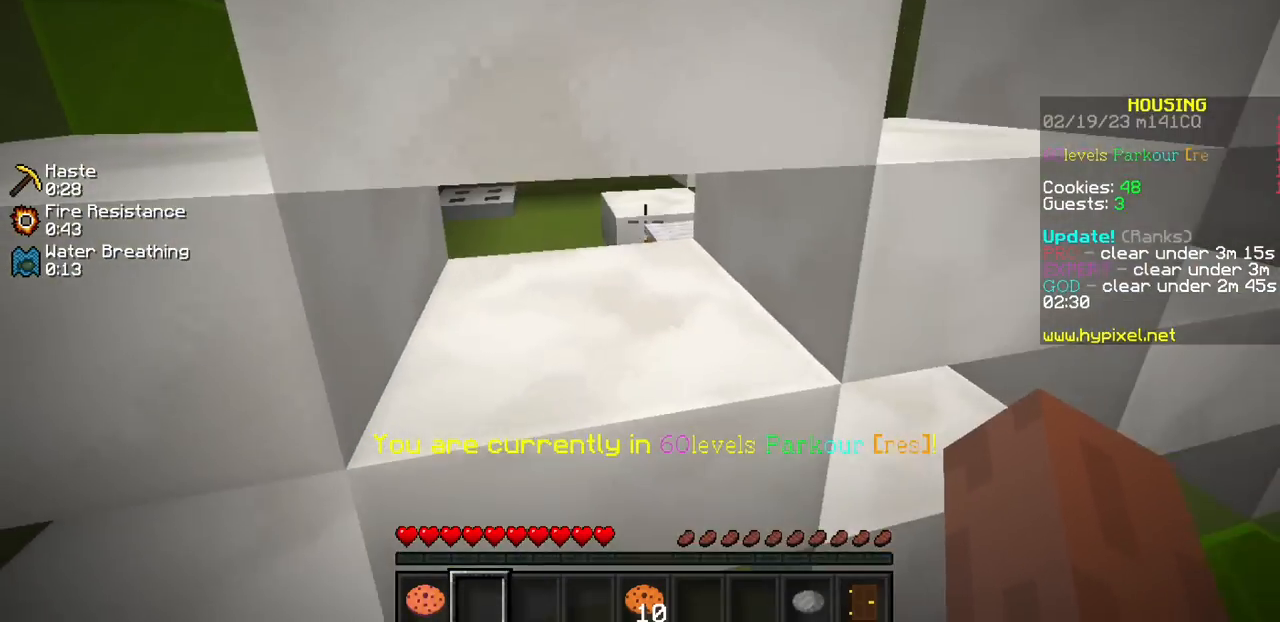
{"keys": [], "mouse": ["right"], "events": [[100, "mouse_right", "up"], [500, "mouse_right", "down"]]}
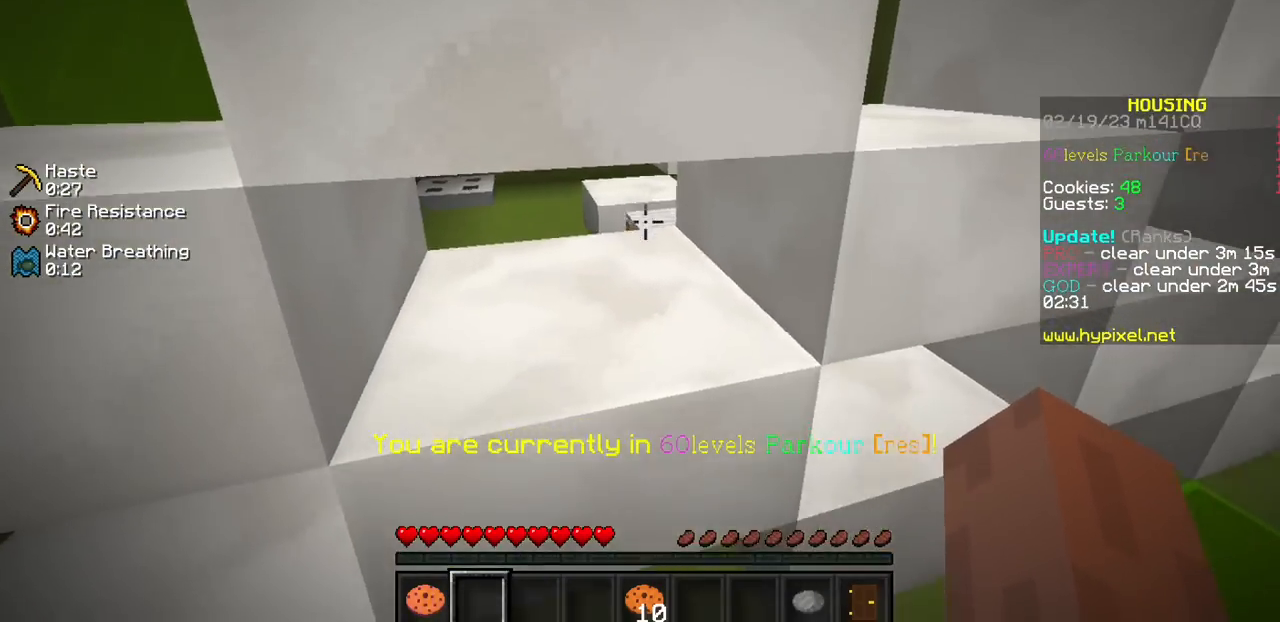
{"keys": [], "mouse": [], "events": [[133, "mouse_right", "up"]]}